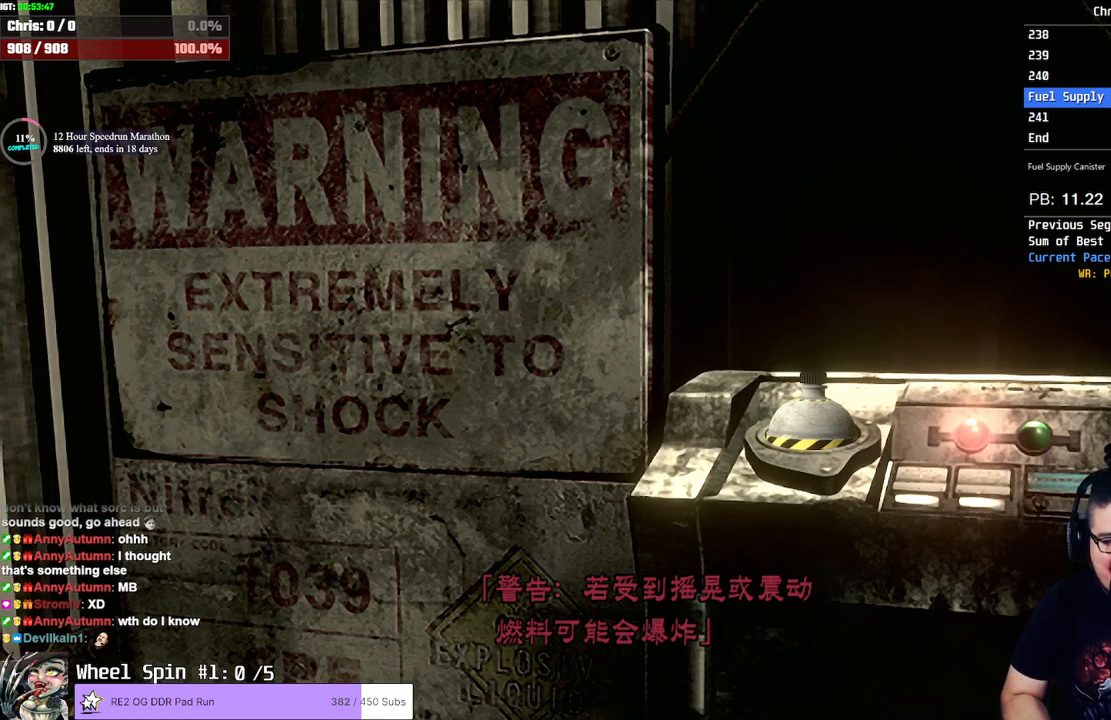
Gameplay with a controller (PlayStation layout); each line is a JSON object with the inputs held at the frame after it. "button_events" lists button changes between this image and that frame as [ms after this image, input, new state], when the widget could be followed in between (sticks are given only as held states).
{"buttons": ["CROSS"], "left_stick": "center", "right_stick": "center", "button_events": [[83, "CROSS", "down"], [117, "CROSS", "up"], [183, "CROSS", "down"], [233, "CROSS", "up"], [283, "CROSS", "down"], [317, "CROSS", "up"], [367, "CROSS", "down"], [433, "CROSS", "up"], [500, "CROSS", "down"]]}
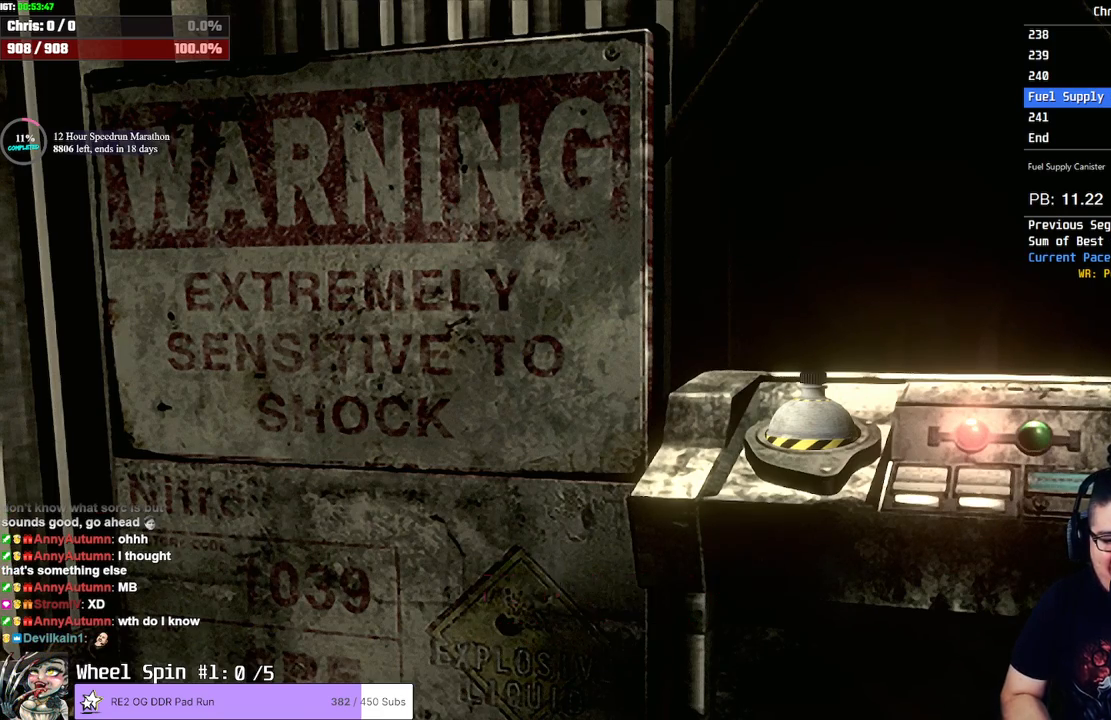
{"buttons": ["CROSS"], "left_stick": "center", "right_stick": "center", "button_events": [[17, "CROSS", "up"], [83, "CROSS", "down"], [133, "CROSS", "up"], [200, "CROSS", "down"], [233, "CROSS", "up"], [300, "CROSS", "down"], [350, "CROSS", "up"], [433, "CROSS", "down"], [450, "CROSS", "up"], [500, "CROSS", "down"]]}
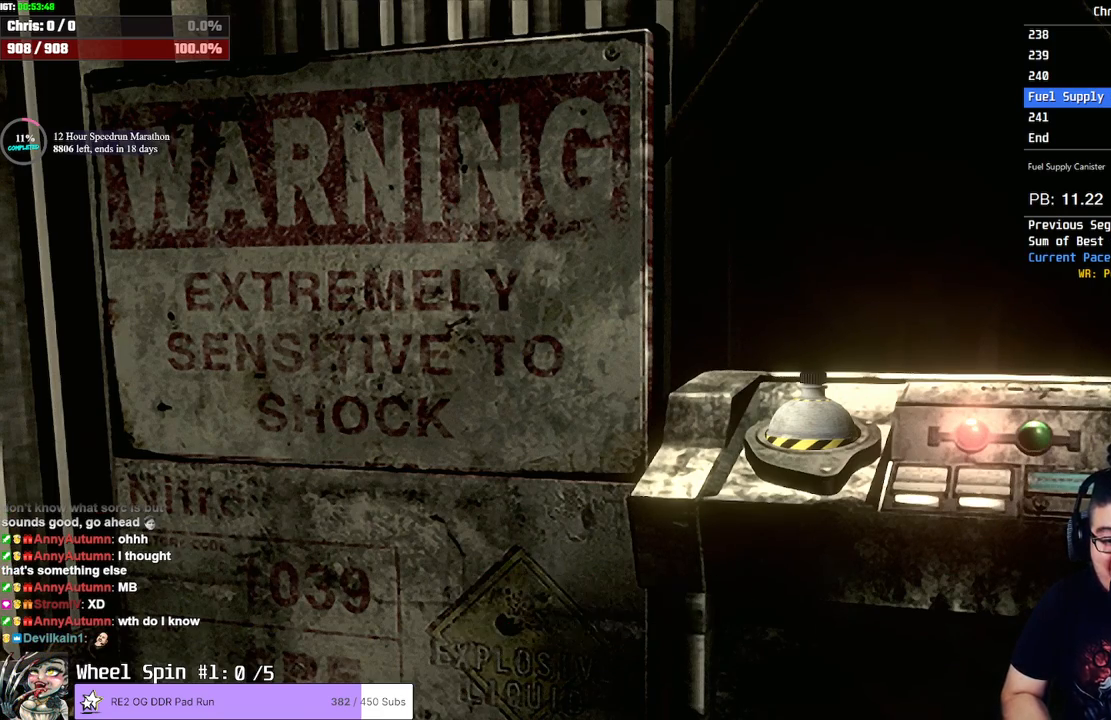
{"buttons": ["CROSS"], "left_stick": "center", "right_stick": "center", "button_events": [[33, "CROSS", "up"], [117, "CROSS", "down"], [150, "CROSS", "up"], [200, "CROSS", "down"], [250, "CROSS", "up"], [317, "CROSS", "down"], [367, "CROSS", "up"], [417, "CROSS", "down"], [467, "CROSS", "up"], [500, "CROSS", "down"]]}
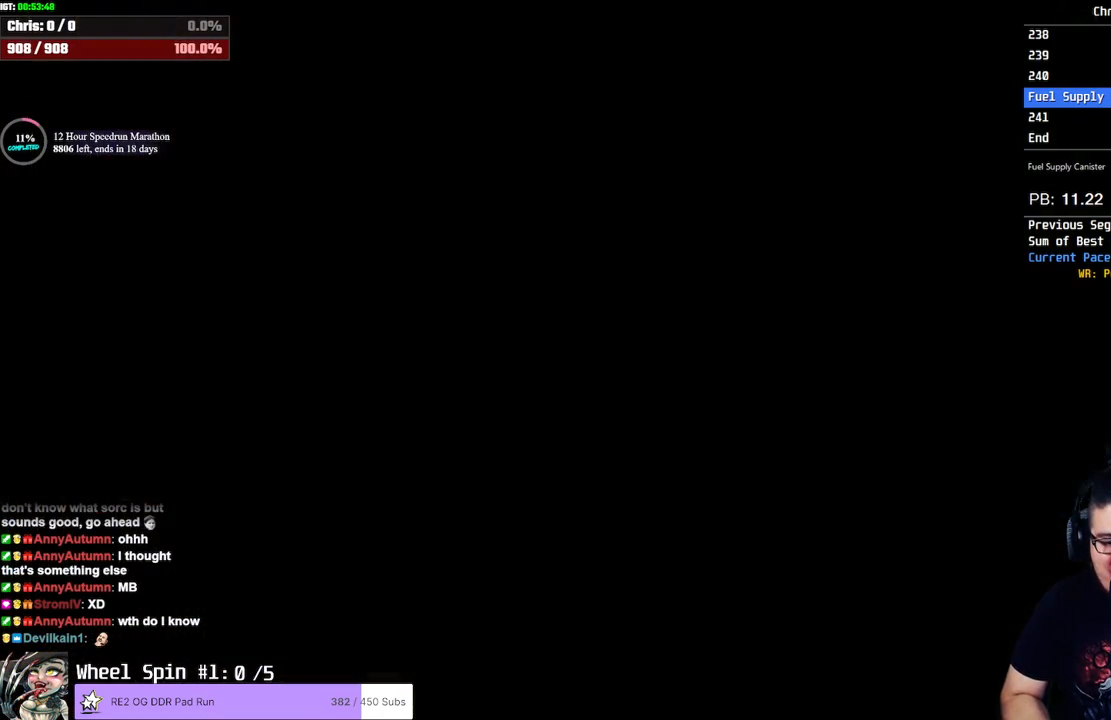
{"buttons": ["CROSS"], "left_stick": "center", "right_stick": "center", "button_events": [[50, "CROSS", "up"], [183, "CROSS", "down"], [250, "CROSS", "up"], [300, "CROSS", "down"], [350, "CROSS", "up"], [500, "CROSS", "down"]]}
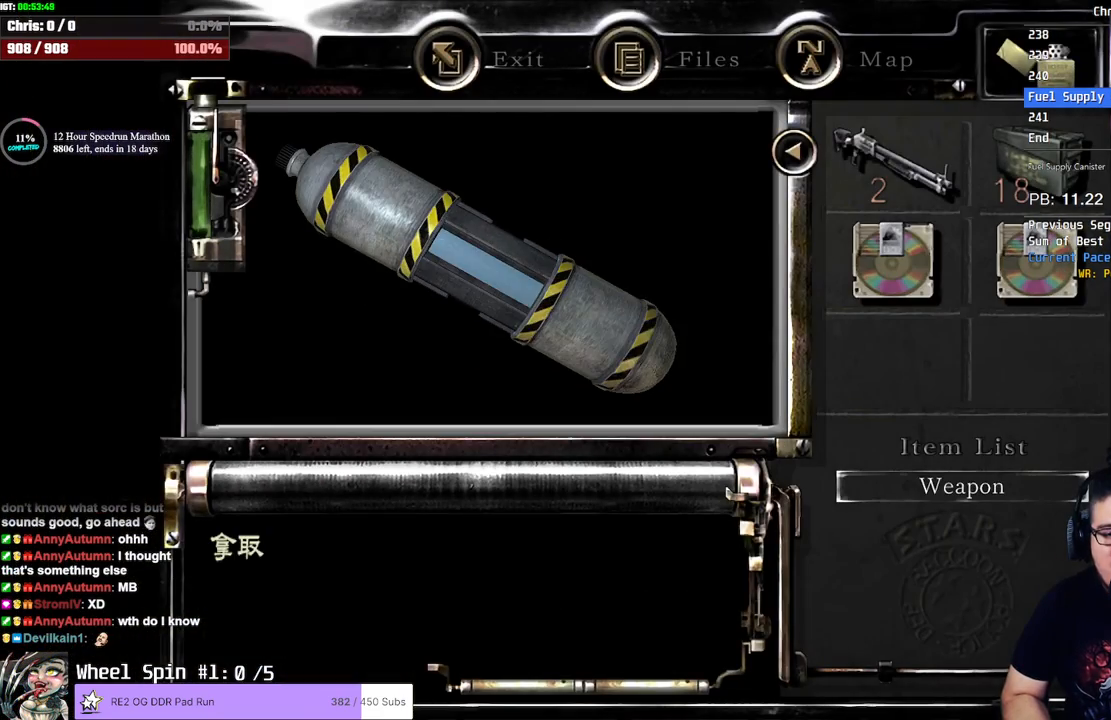
{"buttons": [], "left_stick": "center", "right_stick": "center", "button_events": [[50, "CROSS", "up"], [117, "CROSS", "down"], [250, "CROSS", "up"], [317, "CROSS", "down"], [367, "CROSS", "up"], [433, "CROSS", "down"], [483, "CROSS", "up"]]}
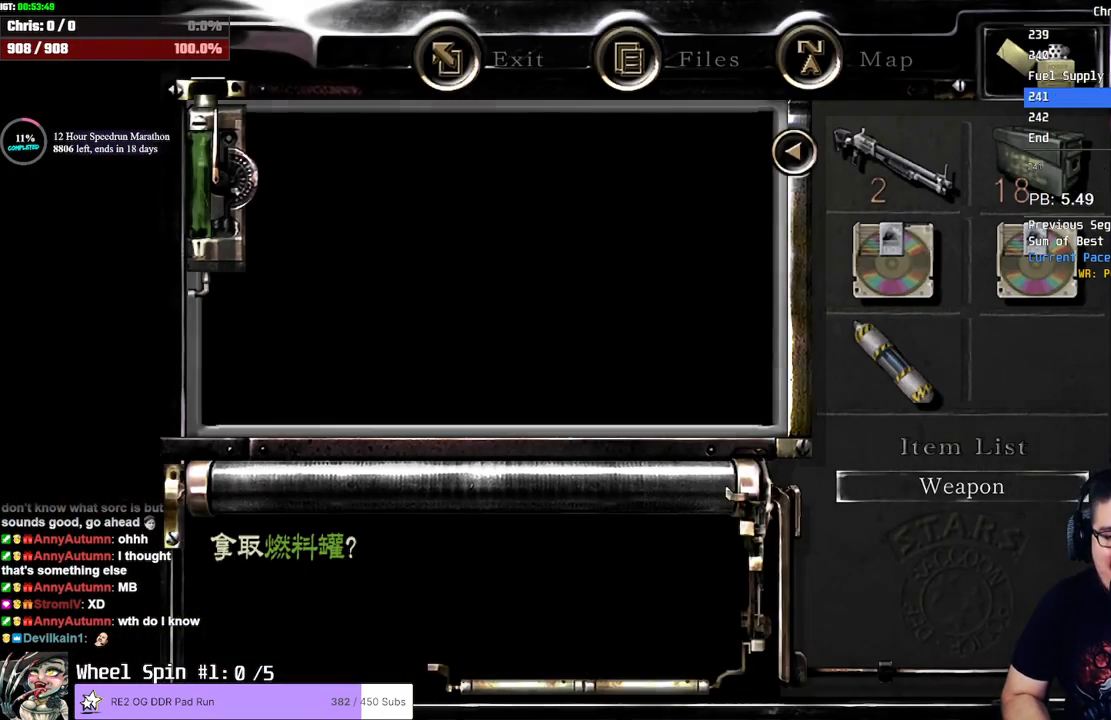
{"buttons": [], "left_stick": "down", "right_stick": "center", "button_events": [[117, "CROSS", "down"], [167, "CROSS", "up"]]}
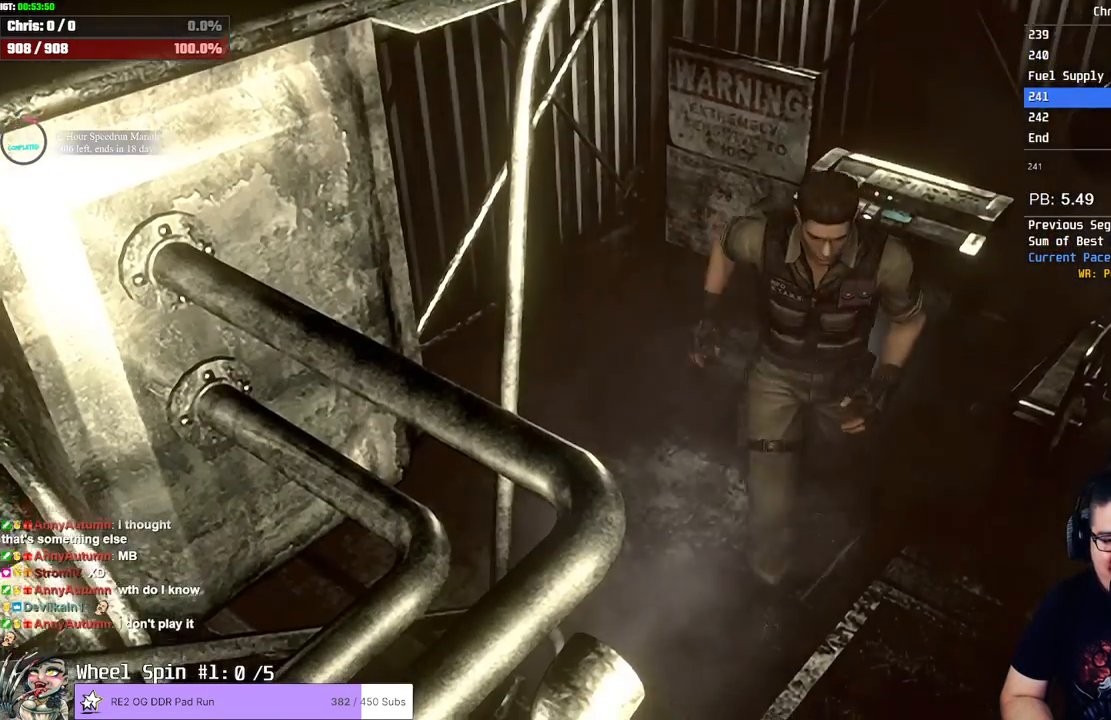
{"buttons": [], "left_stick": "down-right", "right_stick": "center", "button_events": []}
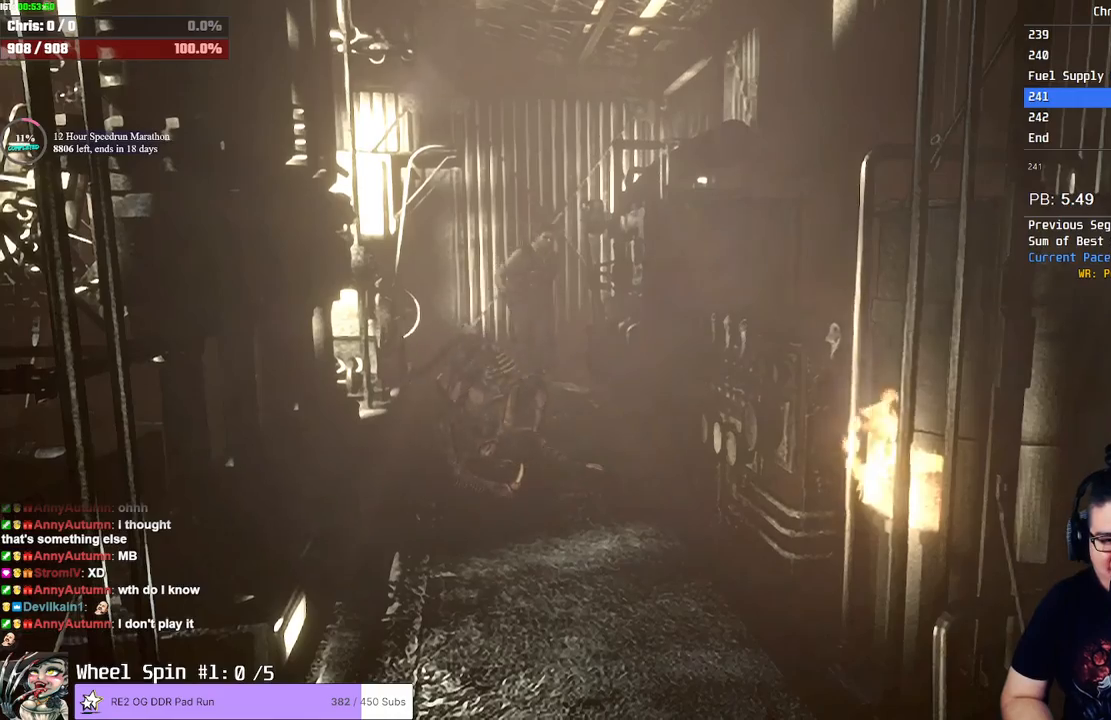
{"buttons": [], "left_stick": "down", "right_stick": "center", "button_events": []}
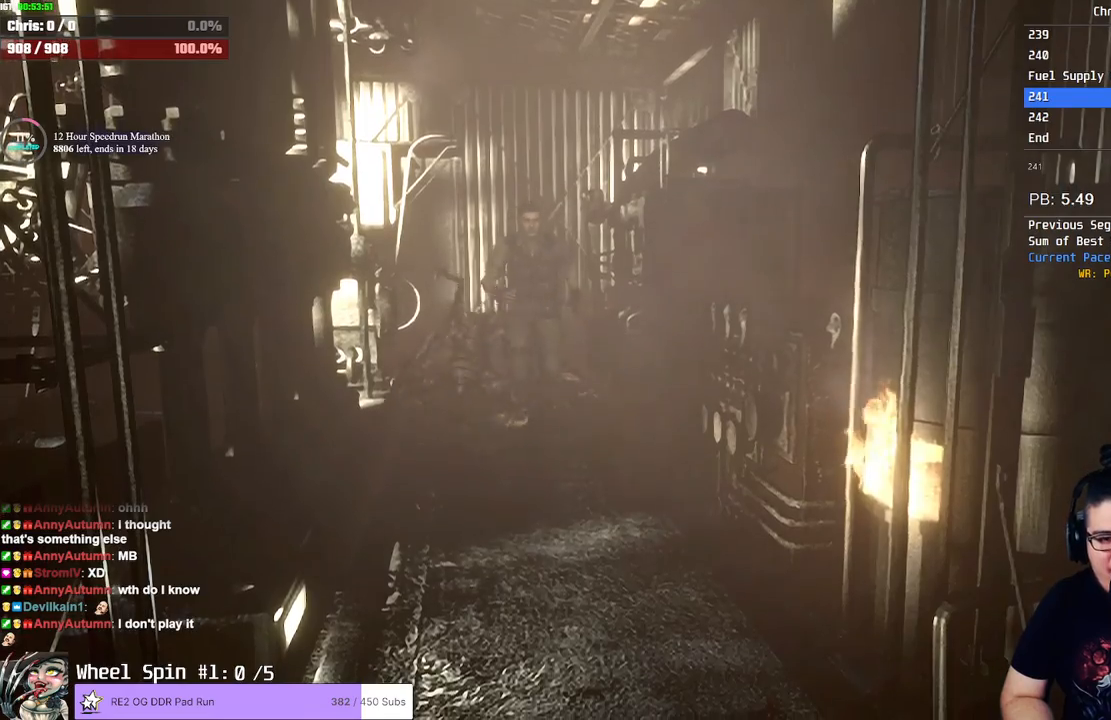
{"buttons": [], "left_stick": "down", "right_stick": "center", "button_events": []}
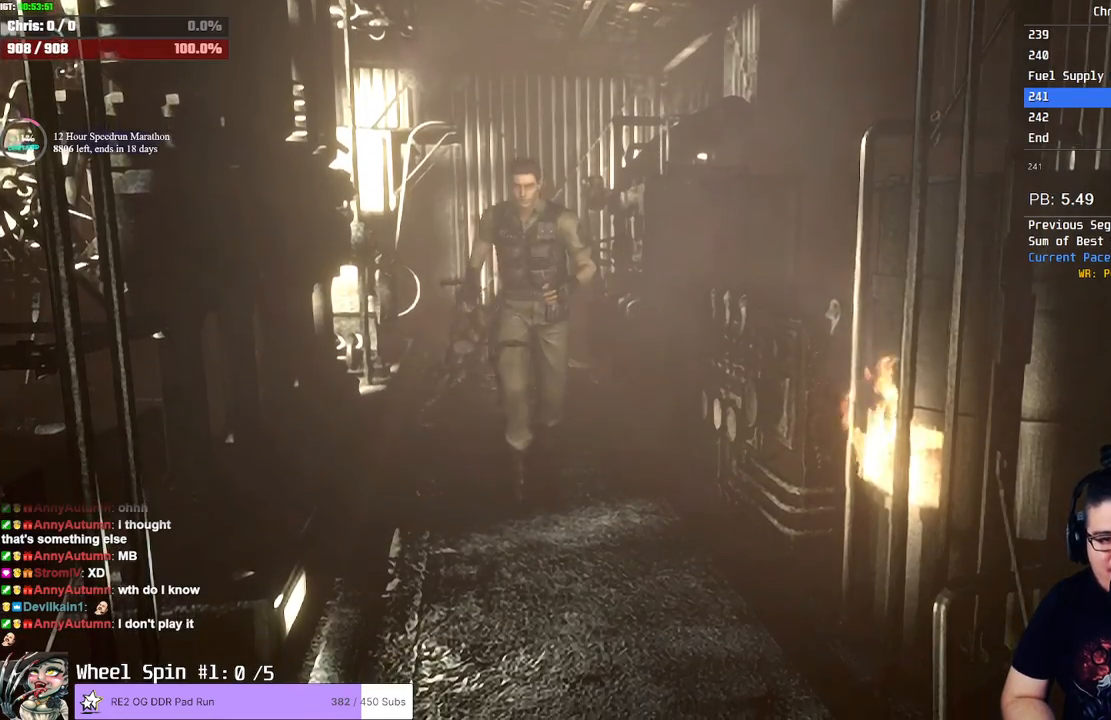
{"buttons": [], "left_stick": "down", "right_stick": "center", "button_events": []}
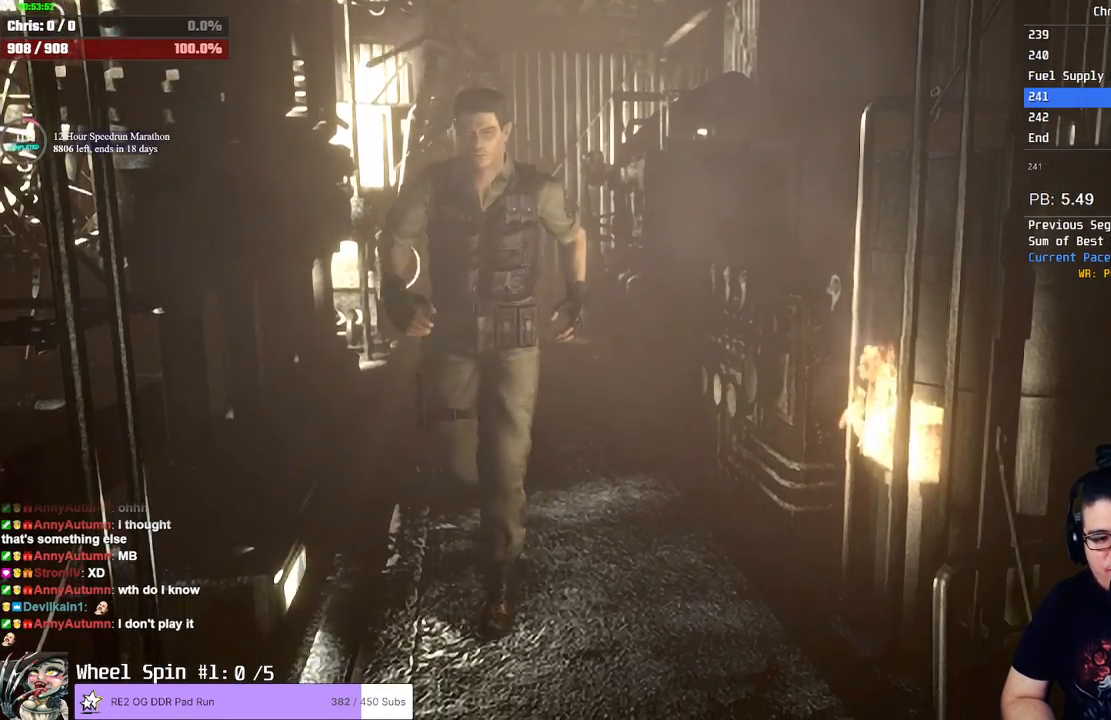
{"buttons": [], "left_stick": "down", "right_stick": "center", "button_events": []}
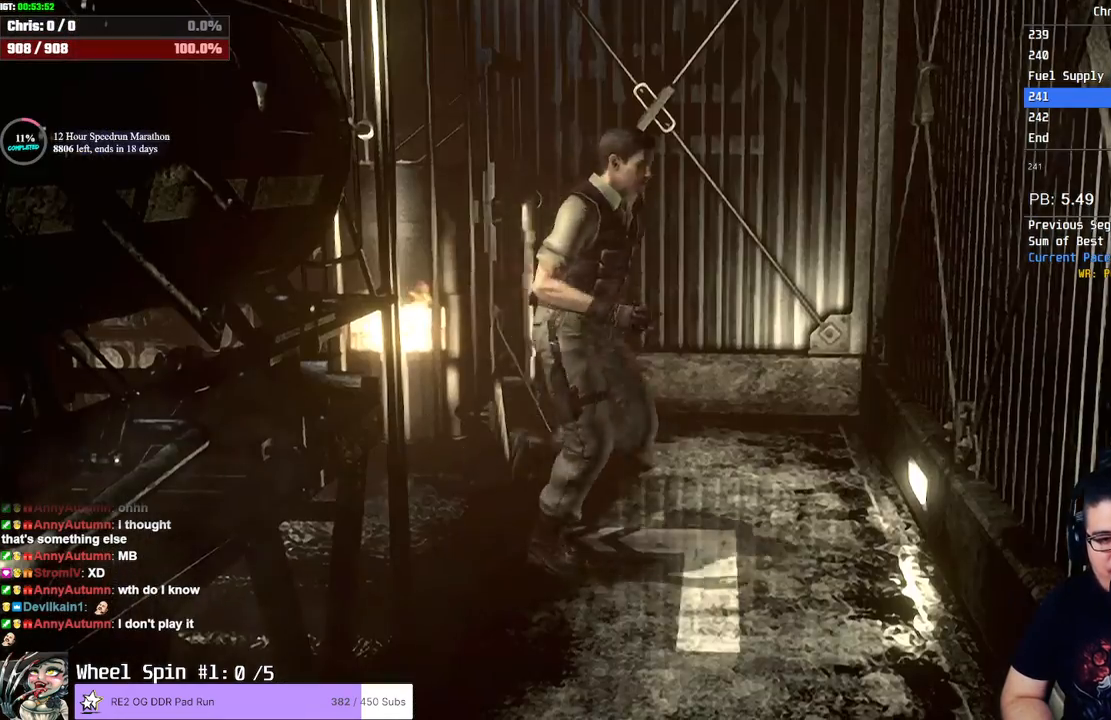
{"buttons": [], "left_stick": "down", "right_stick": "center", "button_events": []}
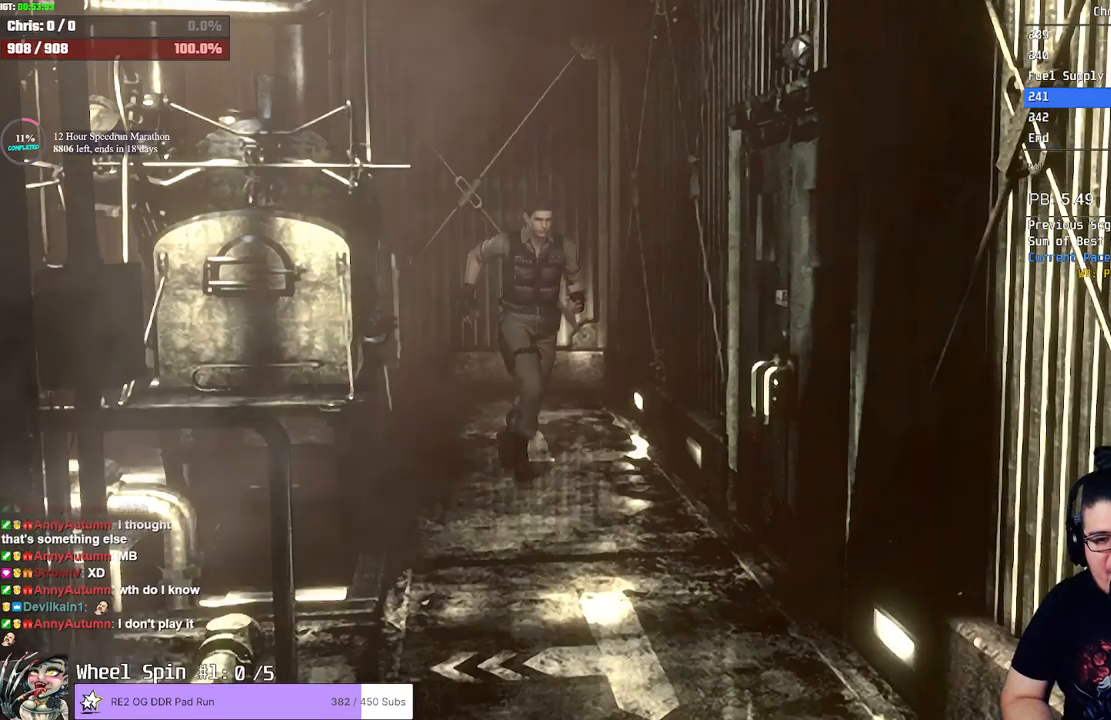
{"buttons": [], "left_stick": "down", "right_stick": "center", "button_events": []}
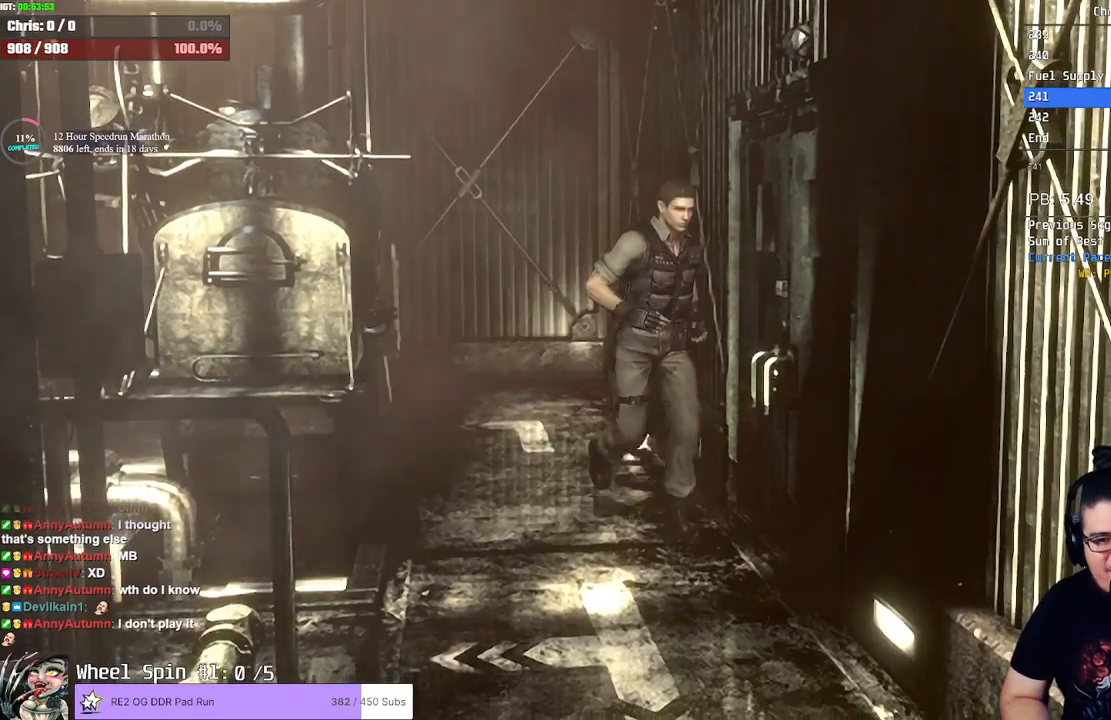
{"buttons": [], "left_stick": "center", "right_stick": "center", "button_events": [[67, "CROSS", "down"], [200, "CROSS", "up"], [267, "CROSS", "down"], [383, "CROSS", "up"]]}
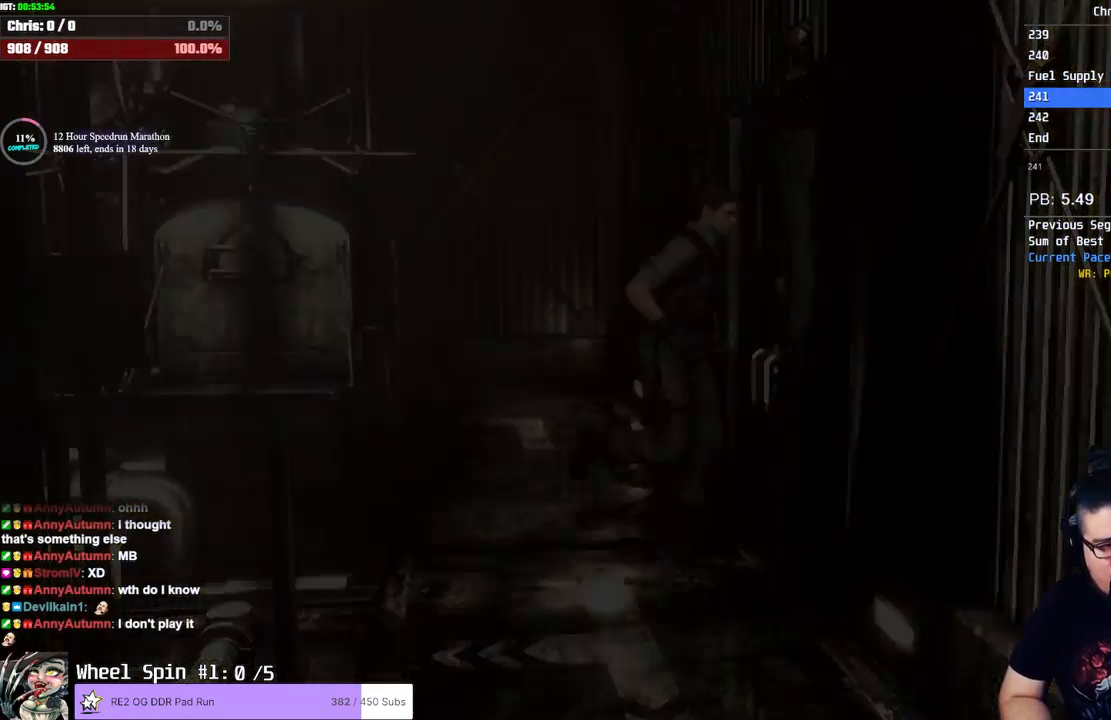
{"buttons": [], "left_stick": "center", "right_stick": "center", "button_events": []}
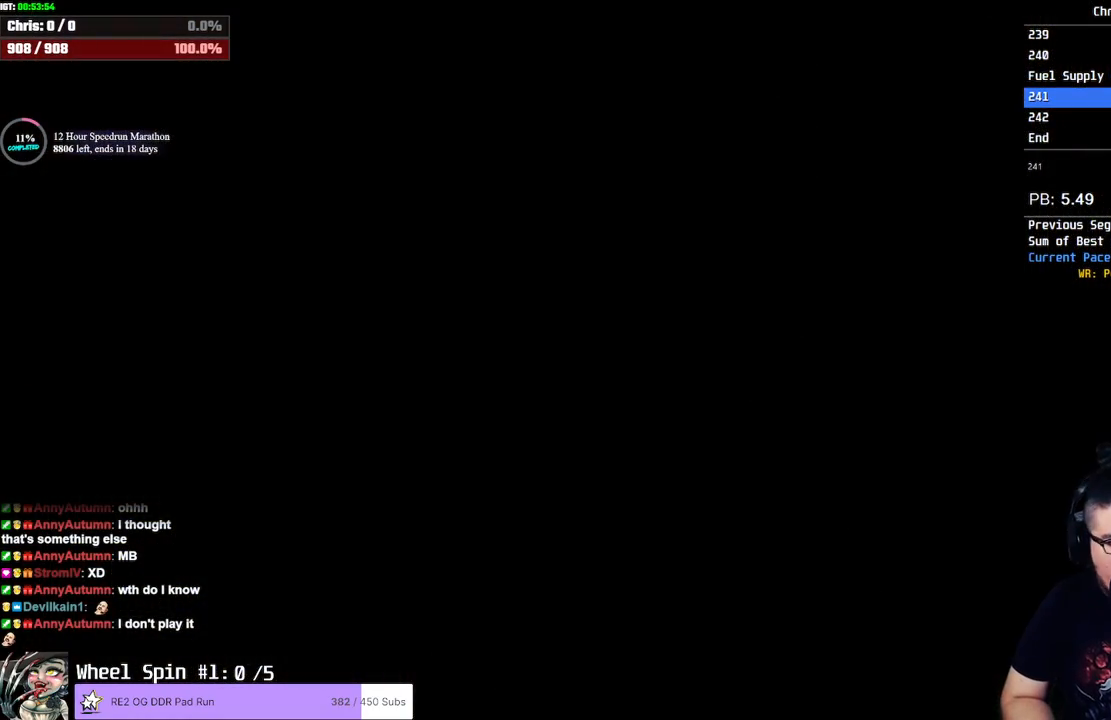
{"buttons": ["SQUARE", "DPAD_UP"], "left_stick": "center", "right_stick": "center", "button_events": [[33, "DPAD_UP", "down"], [50, "SQUARE", "down"]]}
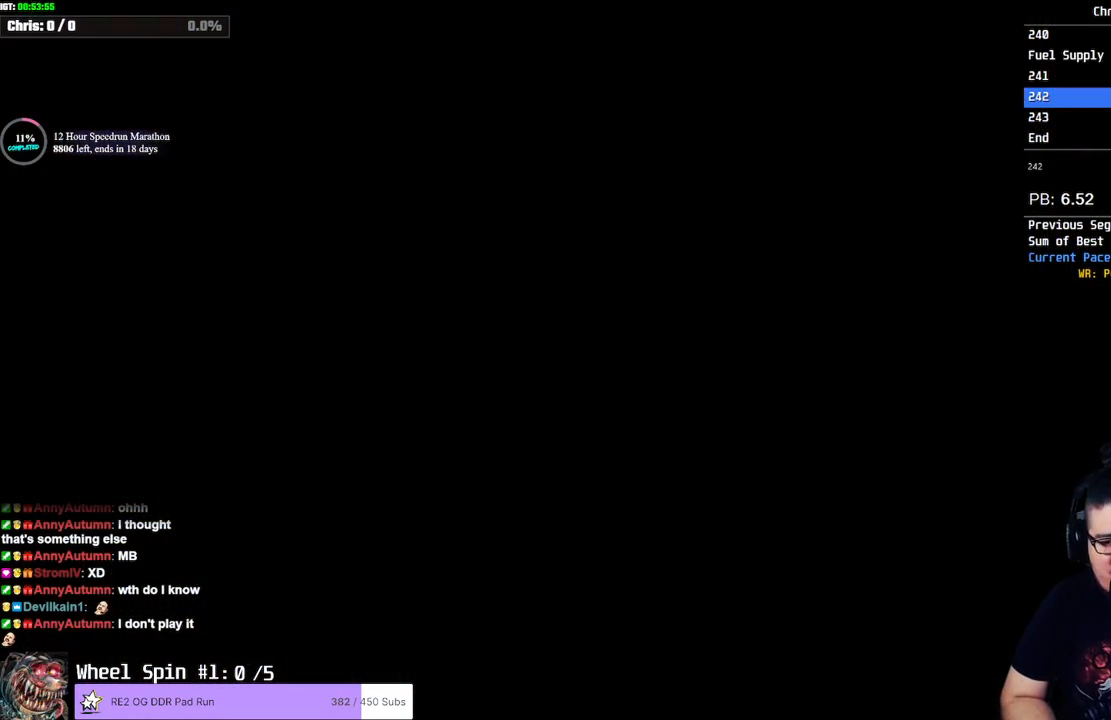
{"buttons": ["SQUARE", "DPAD_UP"], "left_stick": "center", "right_stick": "center", "button_events": []}
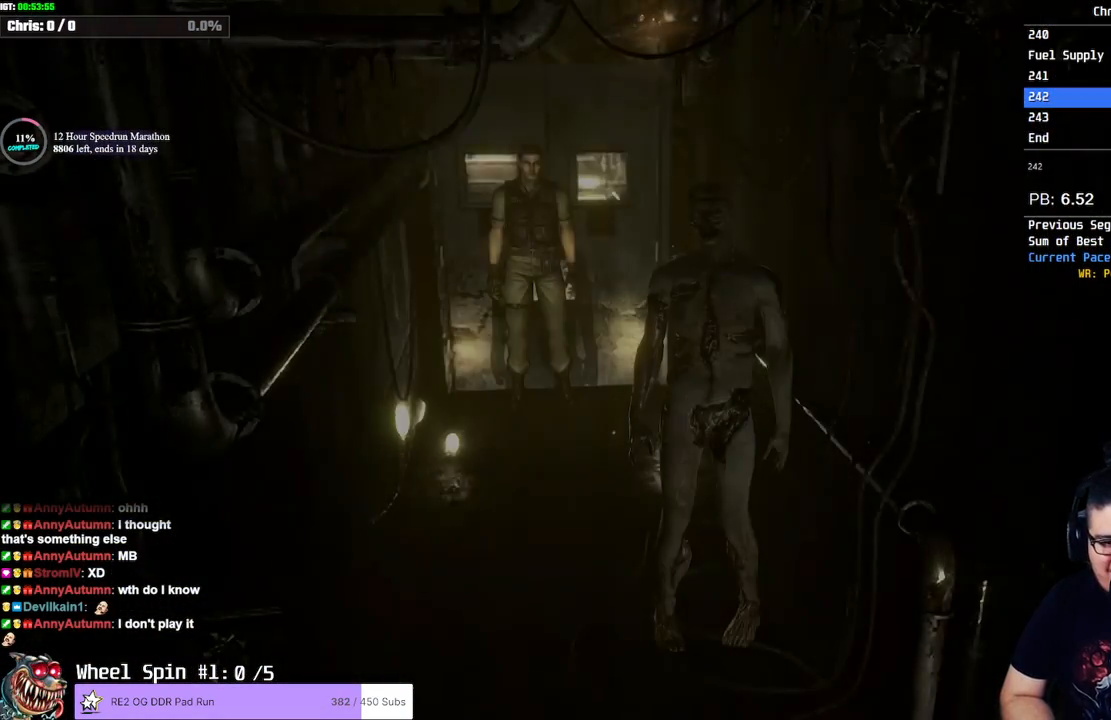
{"buttons": ["SQUARE", "DPAD_UP"], "left_stick": "center", "right_stick": "center", "button_events": [[350, "DPAD_RIGHT", "down"], [417, "DPAD_RIGHT", "up"]]}
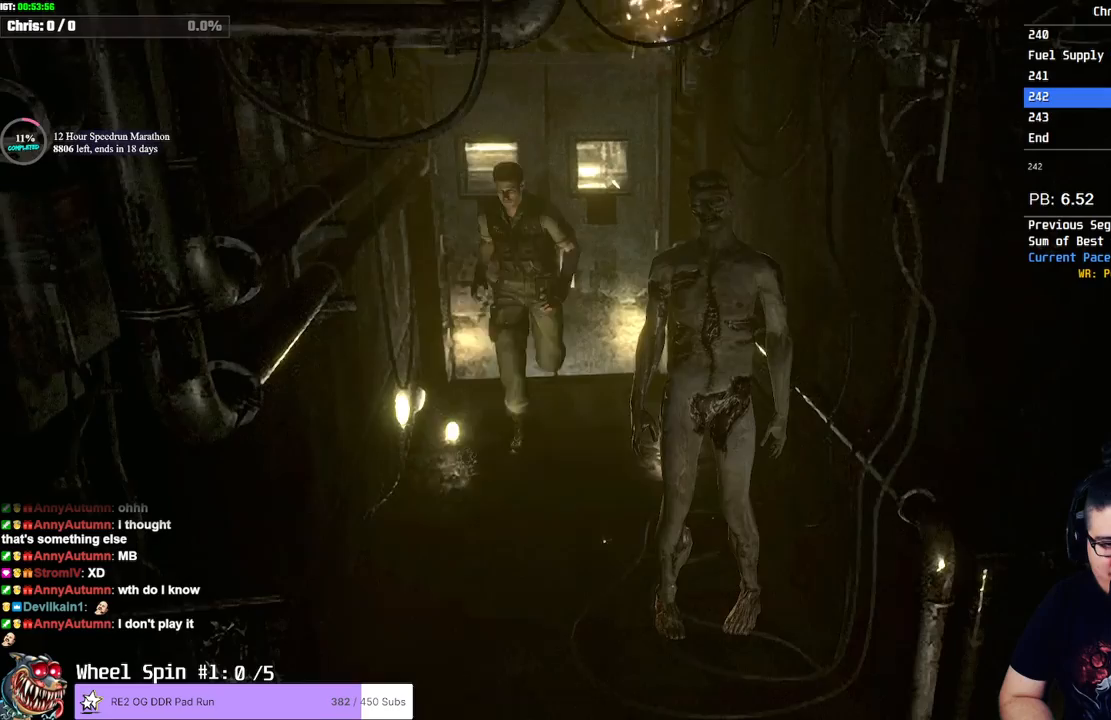
{"buttons": ["SQUARE", "DPAD_UP"], "left_stick": "center", "right_stick": "center", "button_events": []}
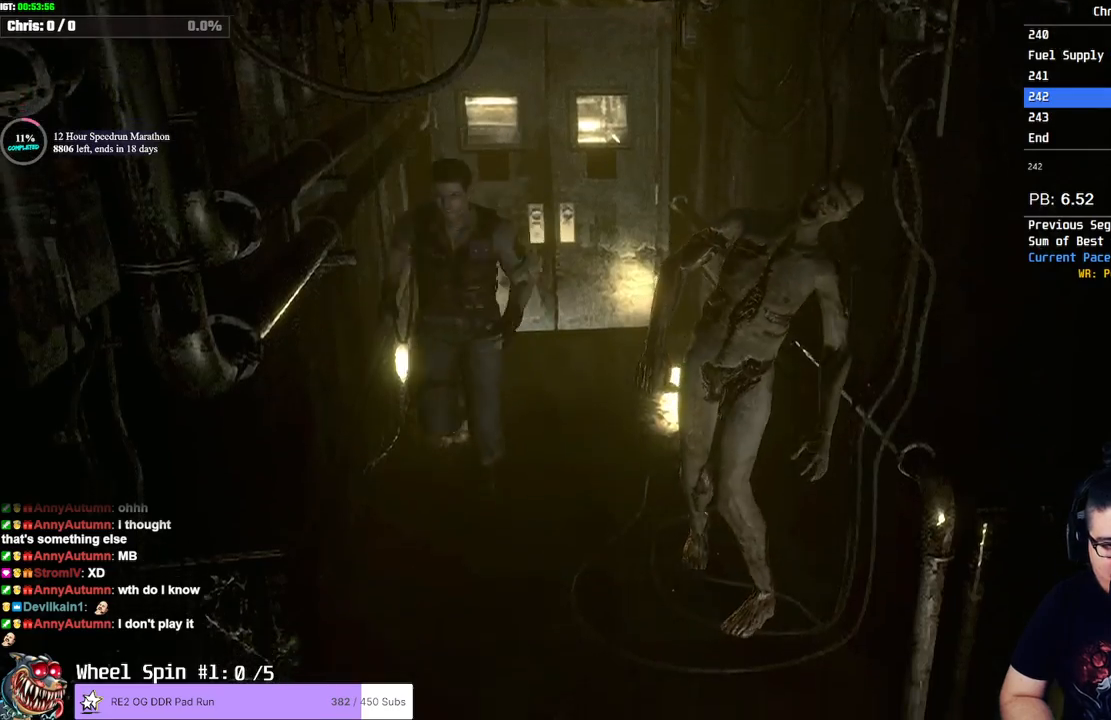
{"buttons": ["SQUARE", "DPAD_UP"], "left_stick": "center", "right_stick": "right", "button_events": [[200, "DPAD_LEFT", "down"], [250, "DPAD_LEFT", "up"]]}
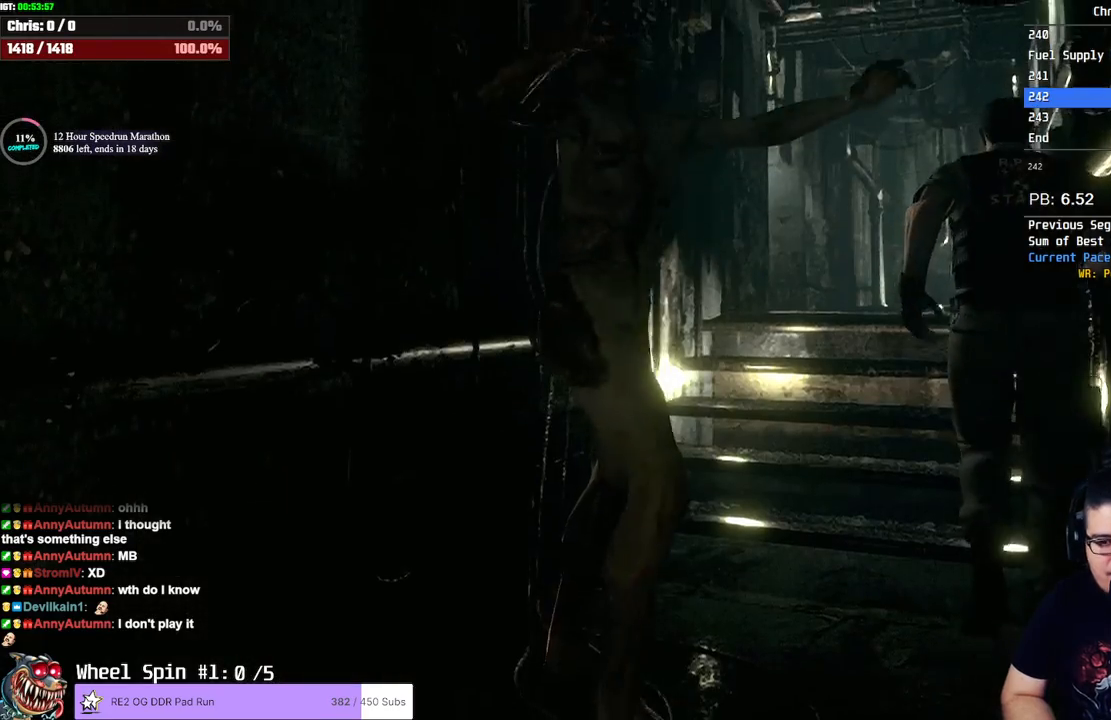
{"buttons": ["DPAD_UP"], "left_stick": "center", "right_stick": "right", "button_events": [[33, "SQUARE", "up"]]}
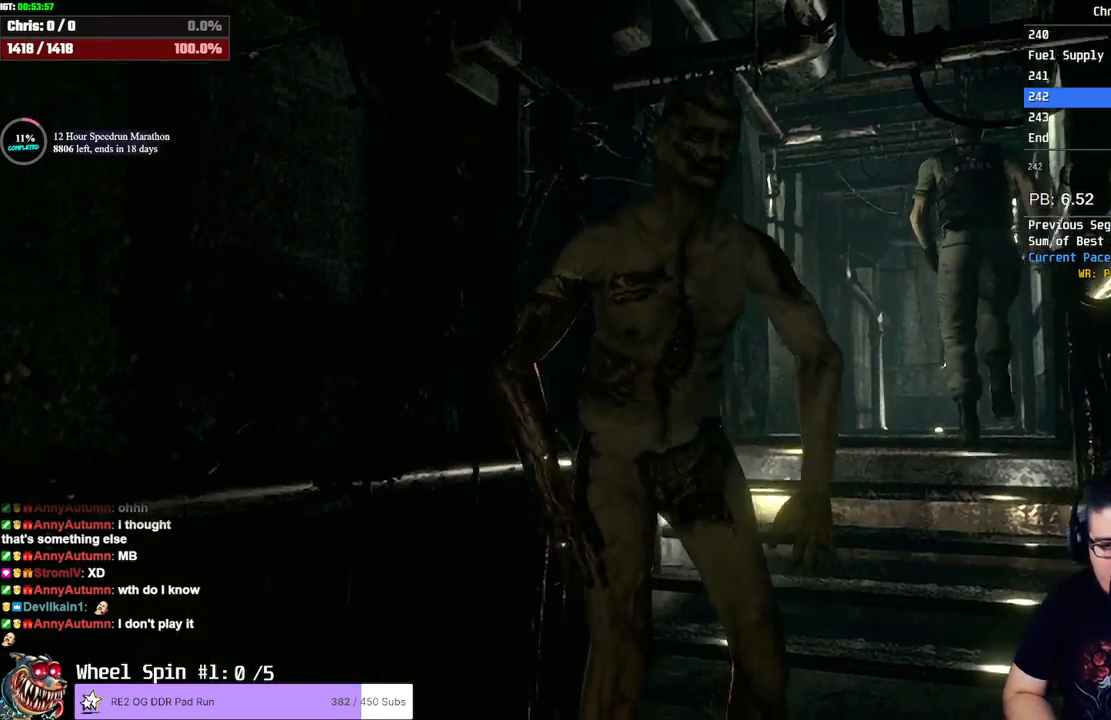
{"buttons": ["SQUARE", "DPAD_UP"], "left_stick": "center", "right_stick": "center", "button_events": [[33, "SQUARE", "down"], [283, "DPAD_LEFT", "down"], [433, "DPAD_LEFT", "up"]]}
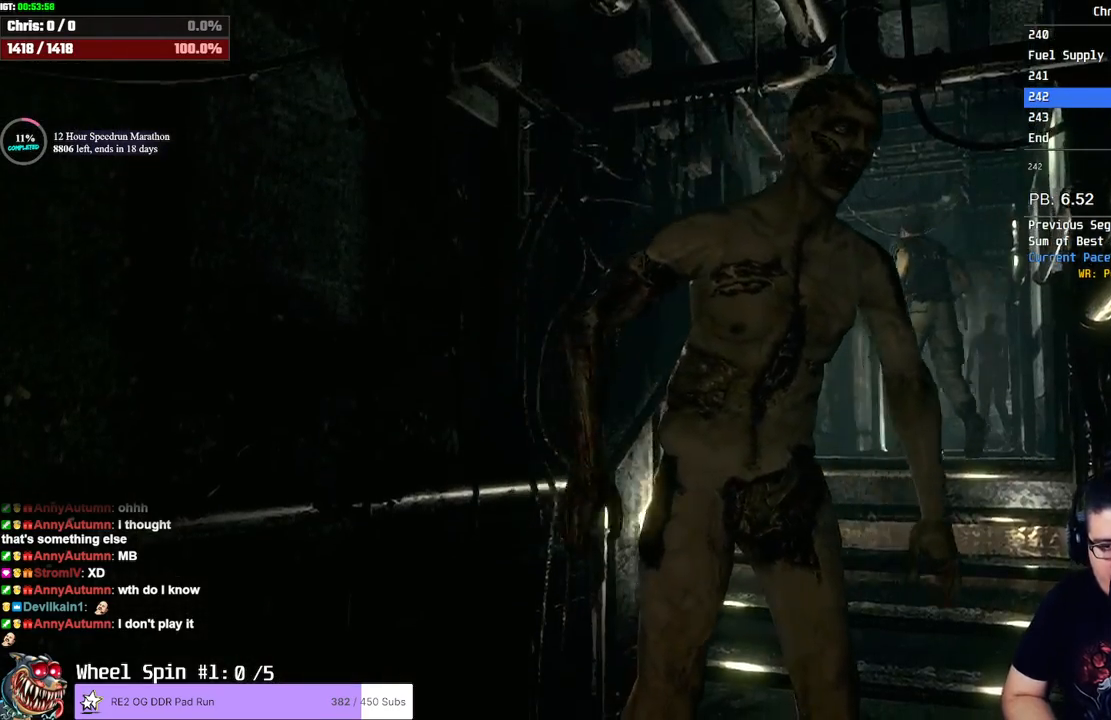
{"buttons": ["SQUARE", "DPAD_UP", "DPAD_LEFT"], "left_stick": "center", "right_stick": "center", "button_events": [[67, "DPAD_LEFT", "down"], [250, "DPAD_LEFT", "up"], [317, "DPAD_LEFT", "down"]]}
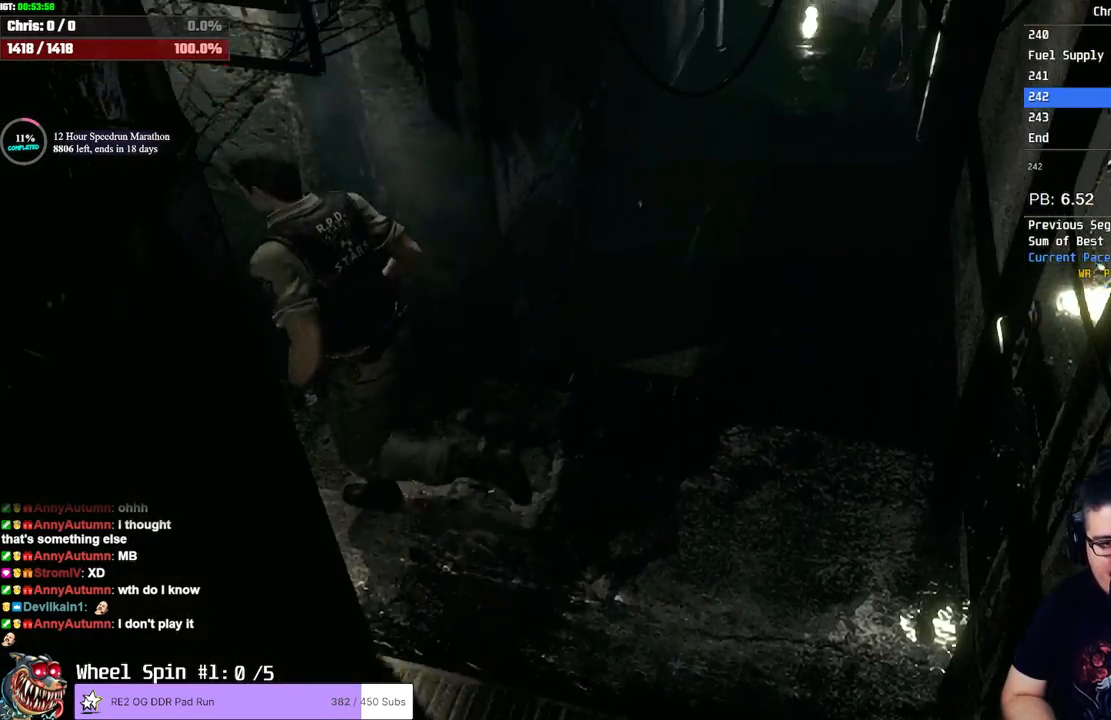
{"buttons": ["SQUARE", "DPAD_UP"], "left_stick": "center", "right_stick": "center", "button_events": [[17, "DPAD_LEFT", "up"], [383, "DPAD_RIGHT", "down"], [450, "DPAD_RIGHT", "up"]]}
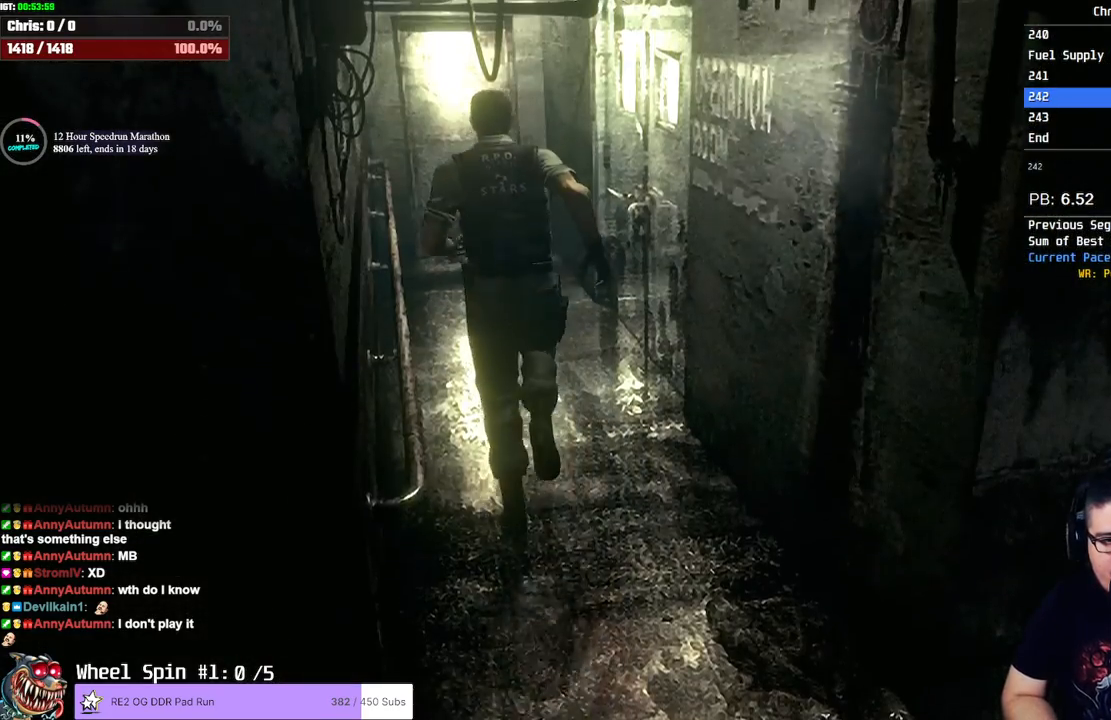
{"buttons": ["SQUARE", "DPAD_UP"], "left_stick": "center", "right_stick": "center", "button_events": [[250, "DPAD_LEFT", "down"], [333, "DPAD_LEFT", "up"]]}
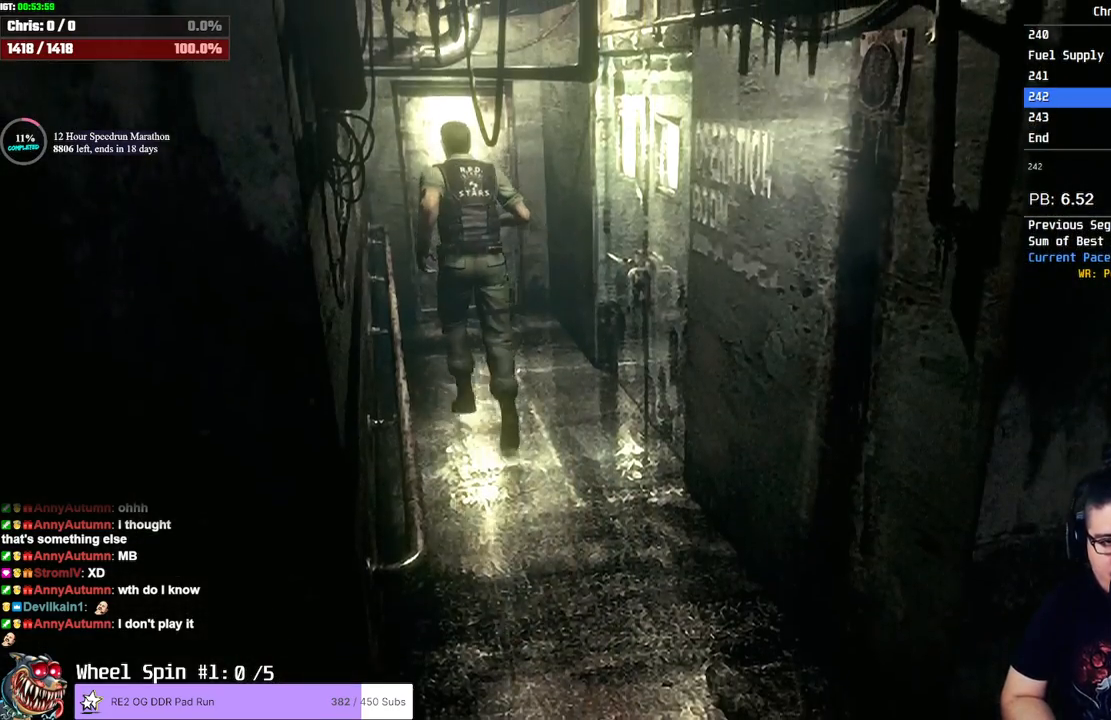
{"buttons": ["CROSS", "SQUARE", "DPAD_UP"], "left_stick": "center", "right_stick": "center", "button_events": [[33, "DPAD_RIGHT", "down"], [100, "DPAD_RIGHT", "up"], [217, "DPAD_RIGHT", "down"], [317, "DPAD_RIGHT", "up"], [417, "CROSS", "down"]]}
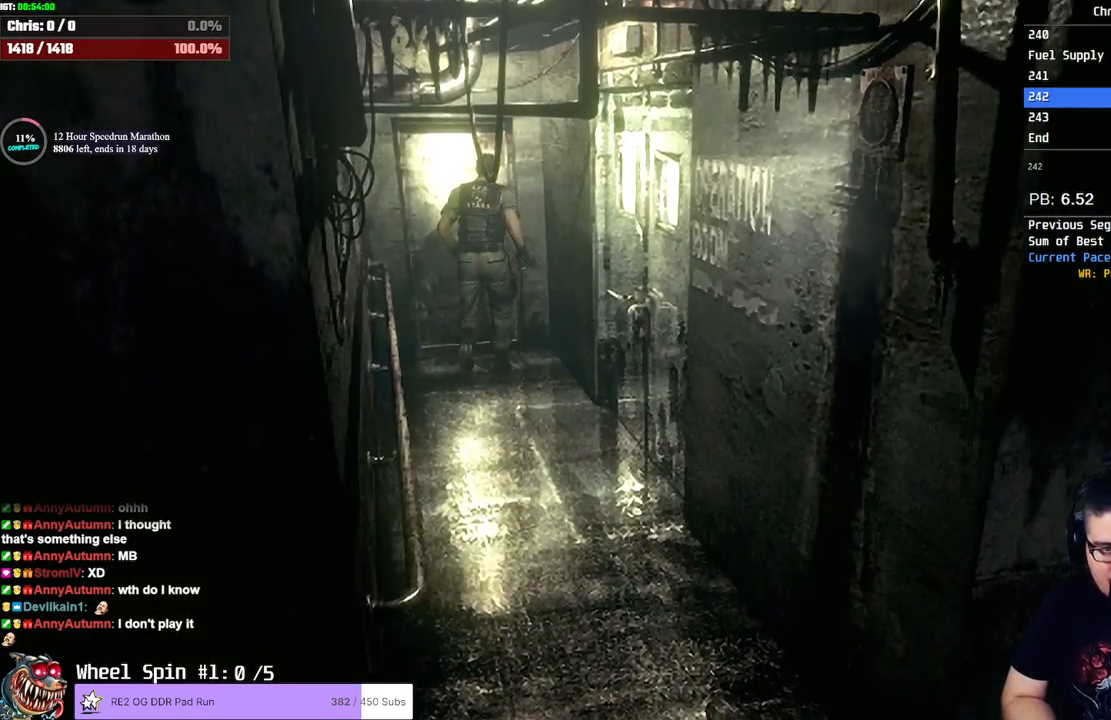
{"buttons": [], "left_stick": "center", "right_stick": "center", "button_events": [[67, "DPAD_LEFT", "down"], [167, "DPAD_LEFT", "up"], [367, "DPAD_UP", "up"], [383, "CROSS", "up"], [383, "SQUARE", "up"]]}
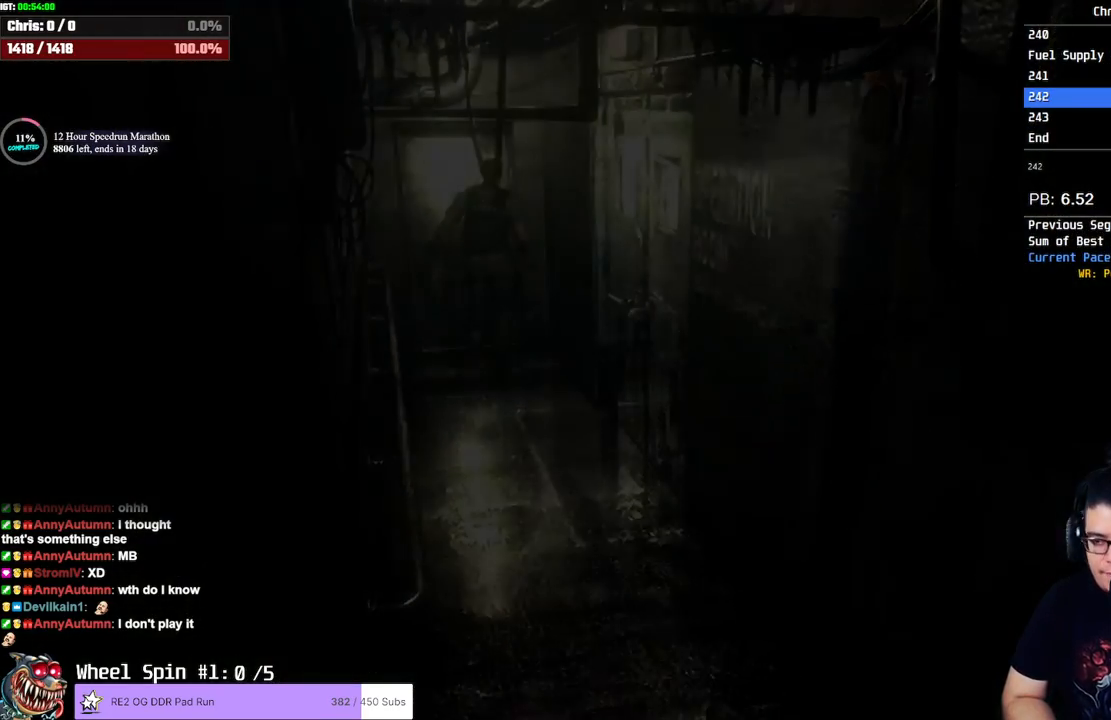
{"buttons": [], "left_stick": "center", "right_stick": "center", "button_events": []}